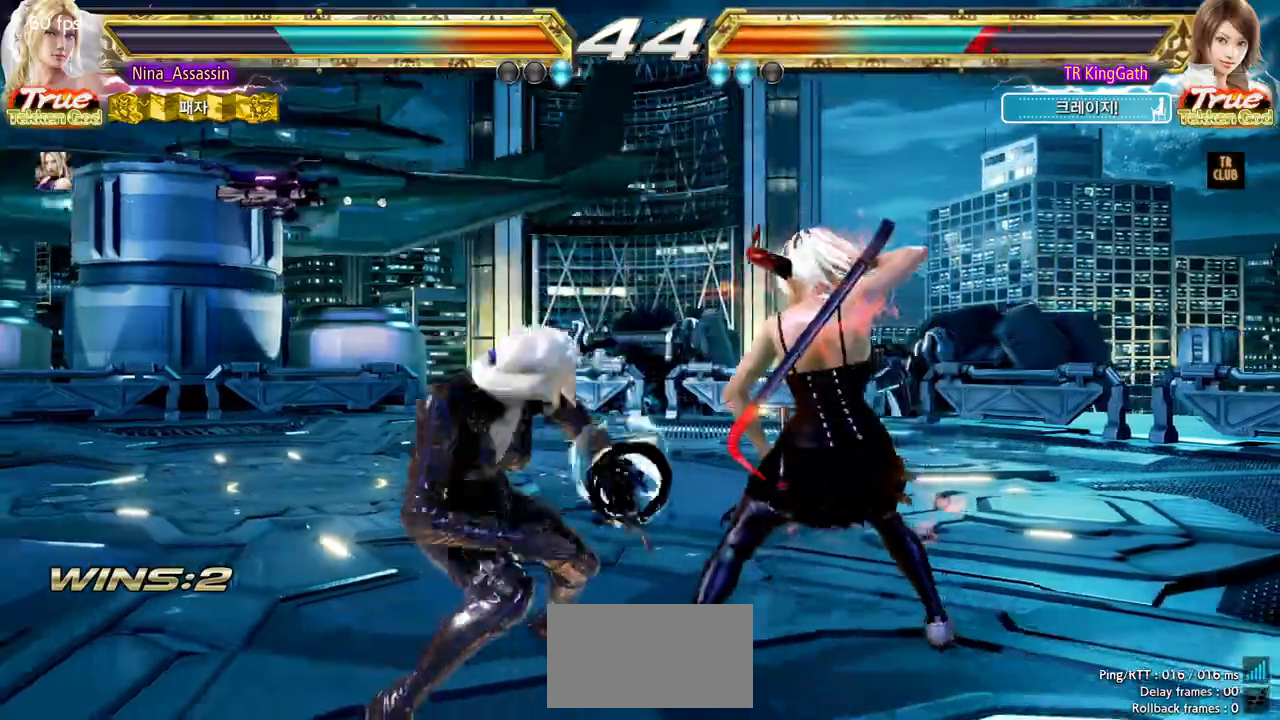
Gameplay with a controller (arcade stick); each line is a JSON object with the inputs held at the frame after it (dt_ms = milliseconds from this image to that frame). "events" lists button and stick changes between this image and that frame as [ms after this image, input, new state], when the widget could be followed in between. Not read: L3 R3.
{"dt_ms": 500, "buttons": [], "left_stick": "center", "events": [[17, "CIRCLE", "down"], [67, "CIRCLE", "up"], [133, "CIRCLE", "down"], [183, "CIRCLE", "up"]]}
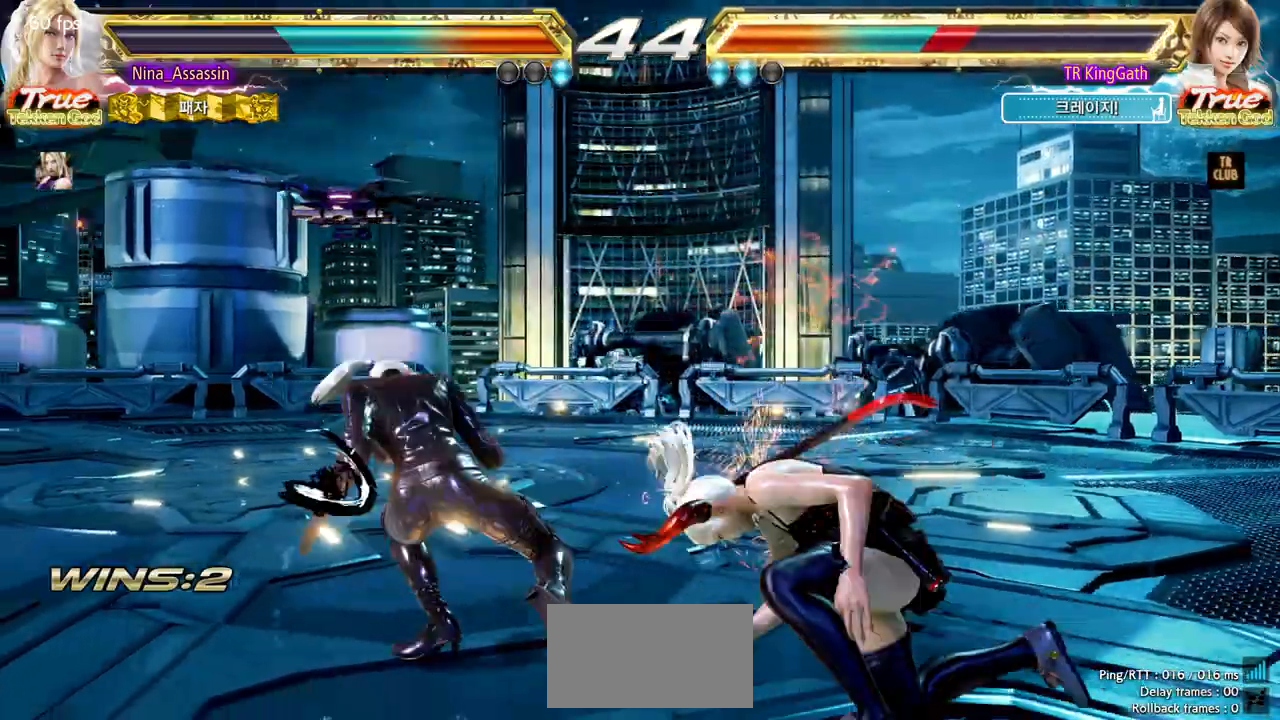
{"dt_ms": 500, "buttons": [], "left_stick": "right", "events": [[200, "left_stick", "down"], [267, "left_stick", "right"], [283, "L1", "down"], [350, "L1", "up"], [450, "CROSS", "down"], [450, "L1", "down"], [483, "CROSS", "up"], [483, "L1", "up"]]}
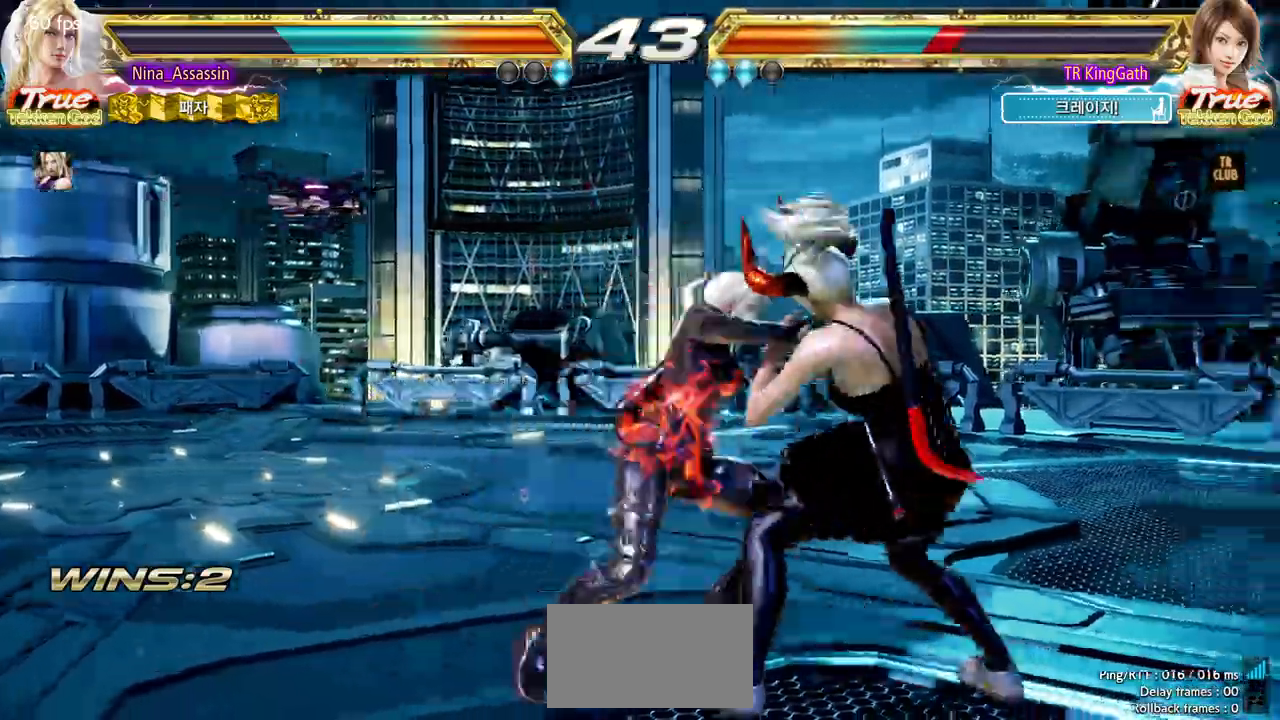
{"dt_ms": 500, "buttons": [], "left_stick": "center", "events": [[33, "CROSS", "down"], [33, "L1", "down"], [83, "CROSS", "up"], [83, "L1", "up"], [200, "left_stick", "center"], [400, "left_stick", "left"], [483, "left_stick", "center"]]}
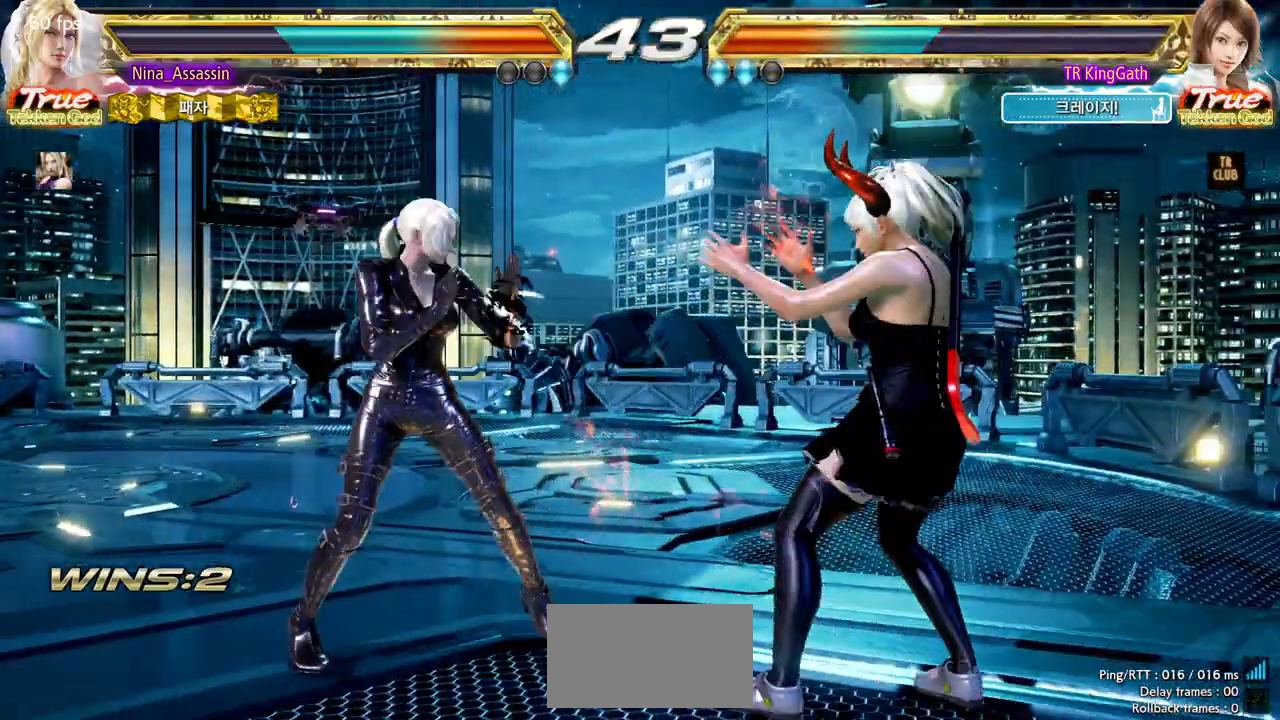
{"dt_ms": 500, "buttons": [], "left_stick": "left", "events": [[50, "left_stick", "left"]]}
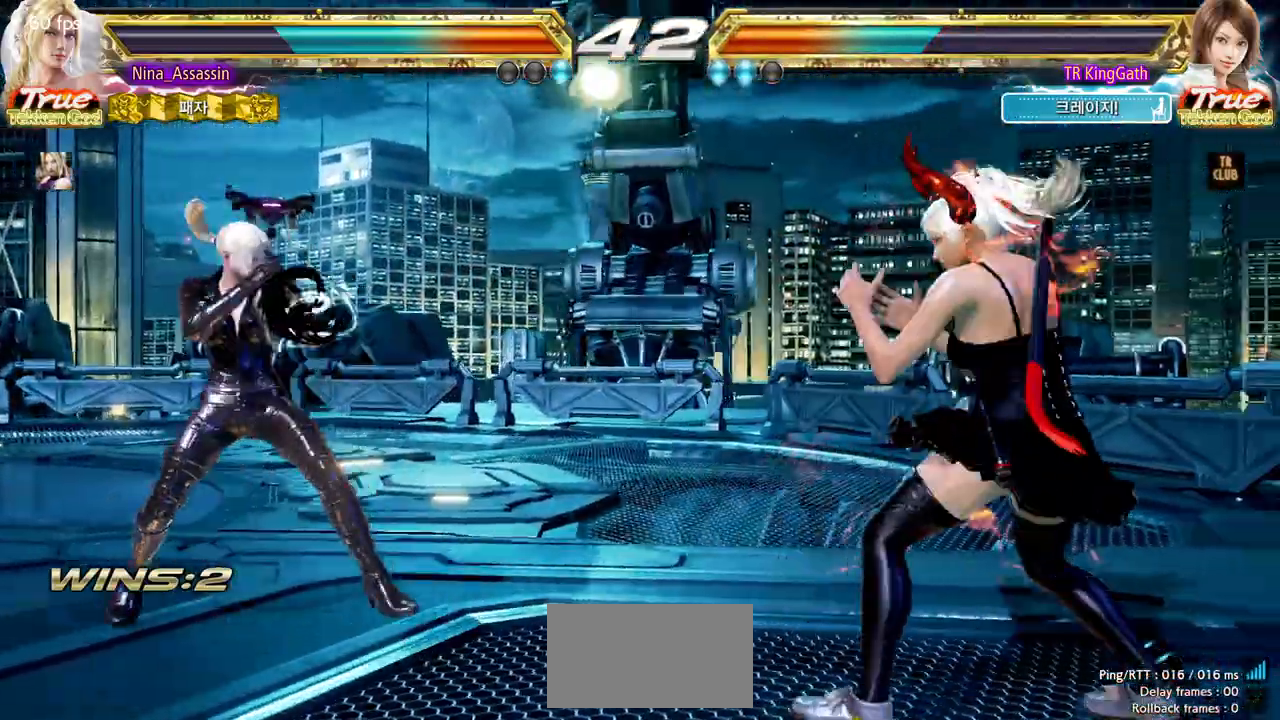
{"dt_ms": 500, "buttons": [], "left_stick": "right", "events": [[250, "left_stick", "center"], [367, "left_stick", "left"], [417, "left_stick", "down"], [500, "left_stick", "right"]]}
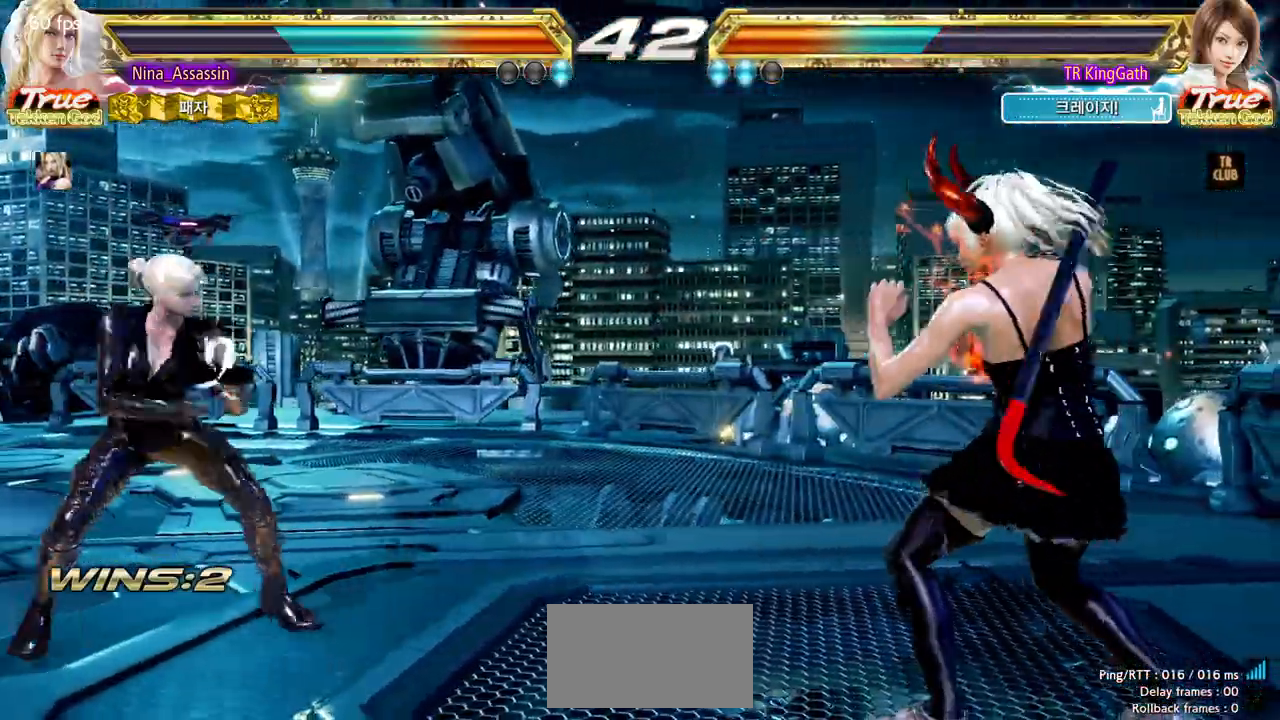
{"dt_ms": 500, "buttons": ["L1"], "left_stick": "center", "events": [[133, "left_stick", "center"], [167, "L1", "down"], [217, "L1", "up"], [300, "L1", "down"], [300, "SQUARE", "down"], [350, "L1", "up"], [350, "SQUARE", "up"], [467, "L1", "down"]]}
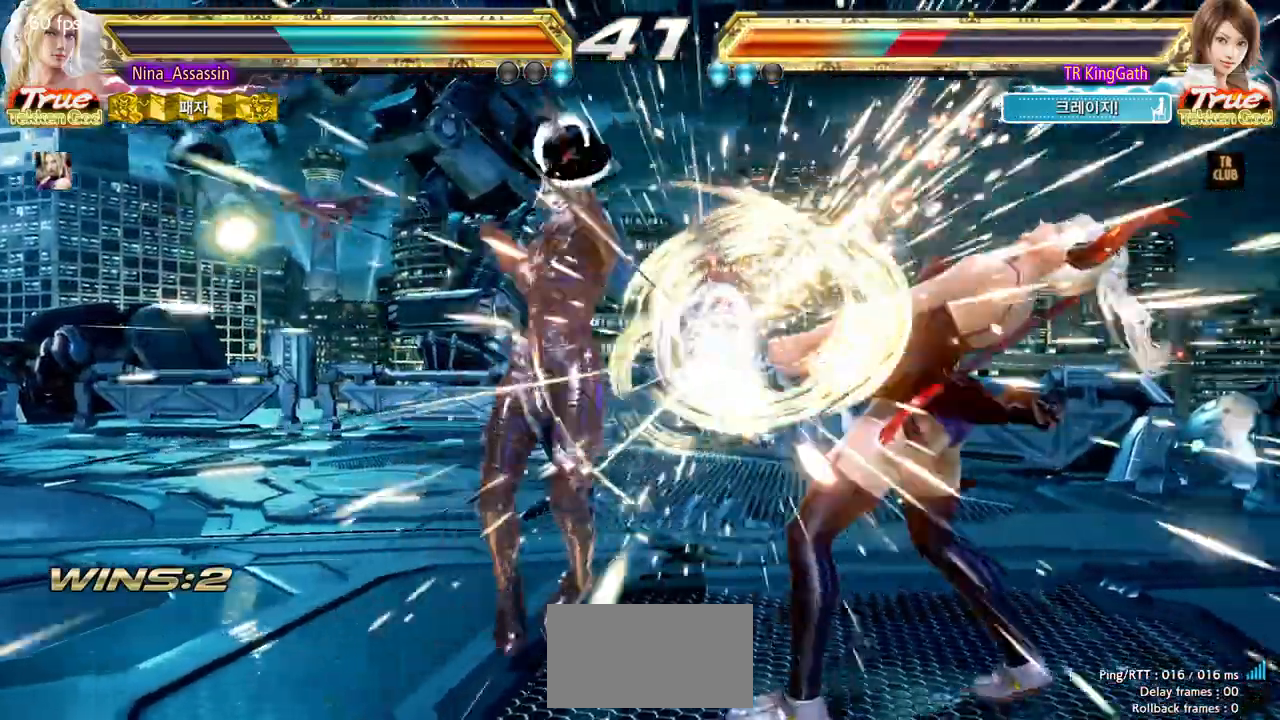
{"dt_ms": 1000, "buttons": [], "left_stick": "center"}
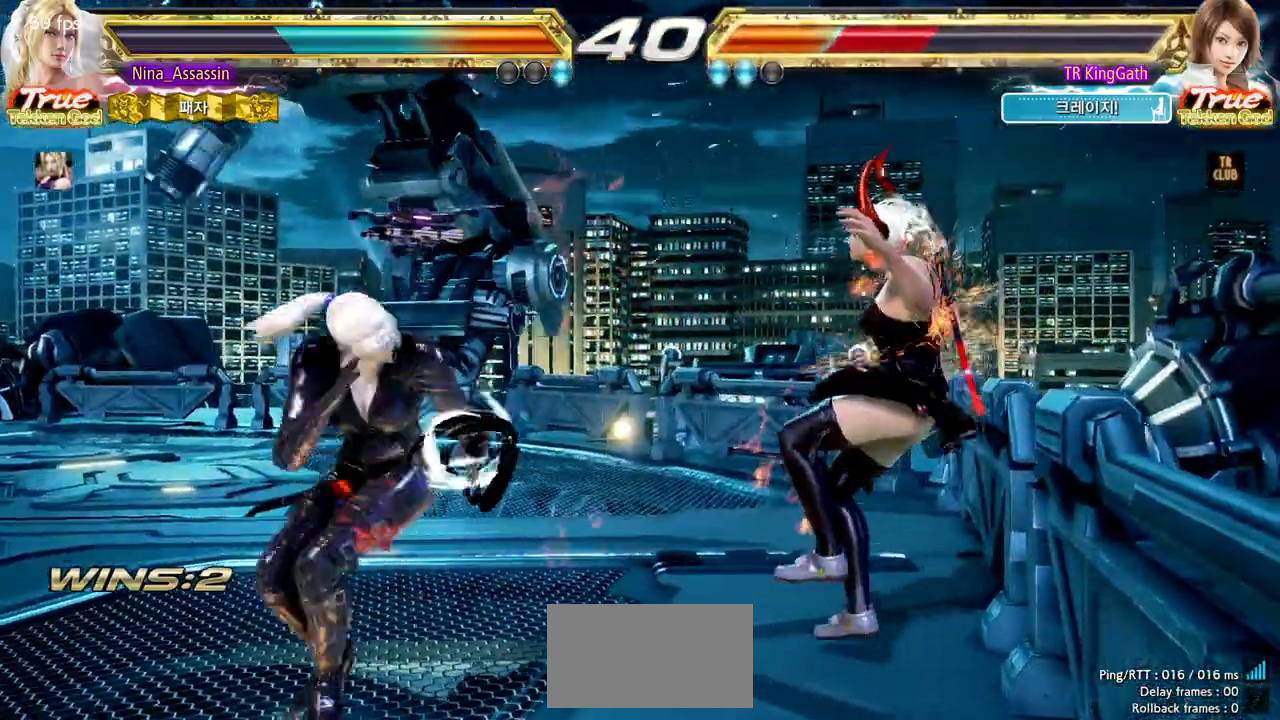
{"dt_ms": 500, "buttons": [], "left_stick": "center", "events": [[67, "left_stick", "down-right"], [100, "CROSS", "down"], [167, "CROSS", "up"], [217, "SQUARE", "down"], [233, "left_stick", "center"], [283, "SQUARE", "up"]]}
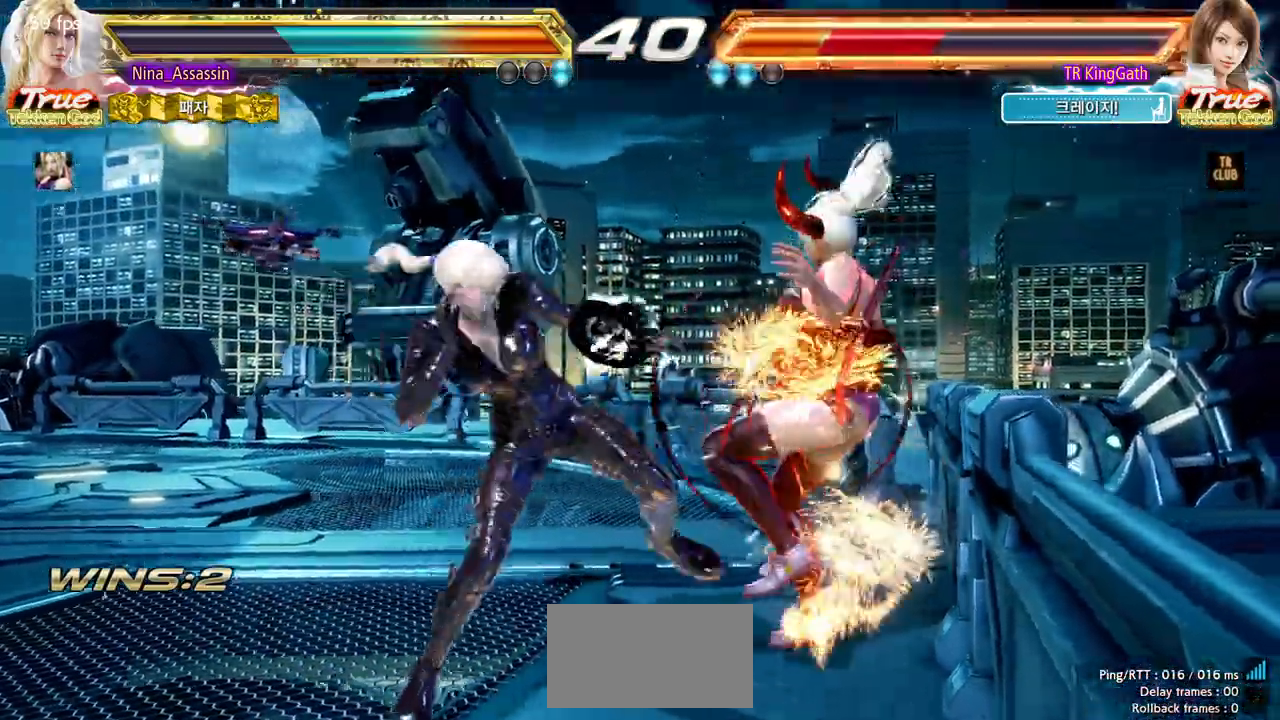
{"dt_ms": 500, "buttons": [], "left_stick": "center", "events": [[450, "CIRCLE", "down"], [450, "L1", "down"], [483, "CIRCLE", "up"], [483, "L1", "up"]]}
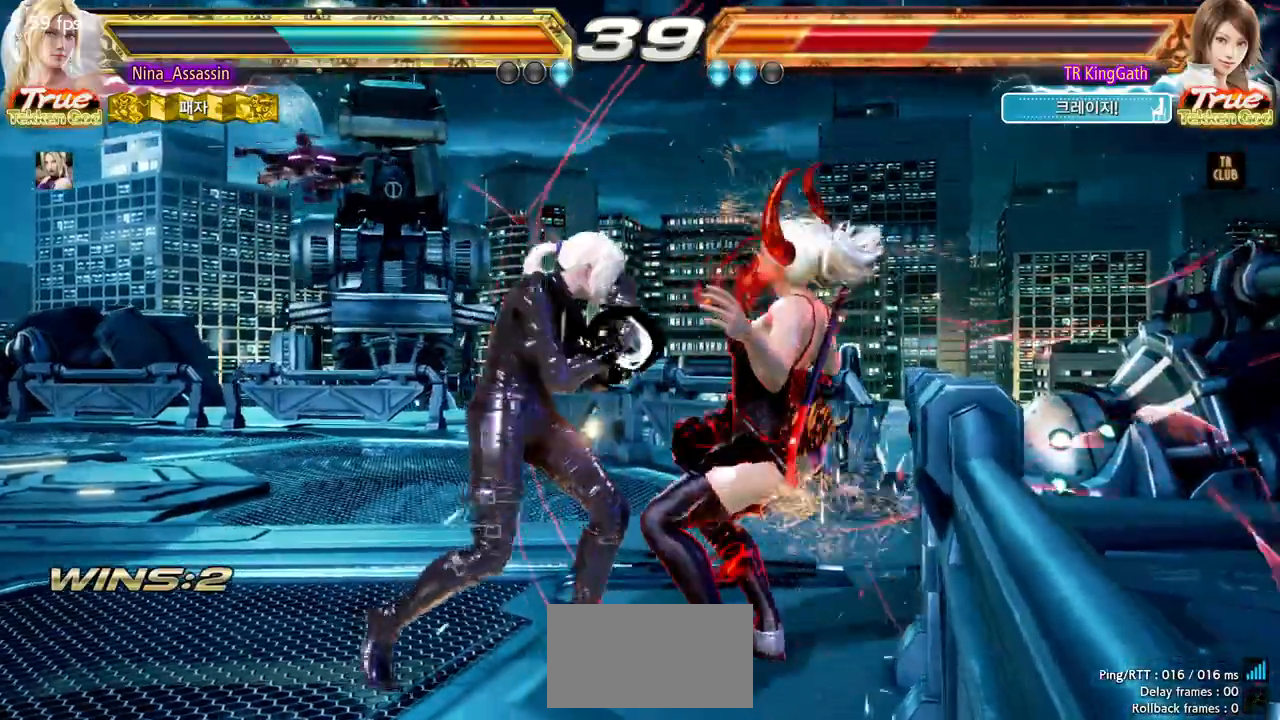
{"dt_ms": 500, "buttons": ["CIRCLE"], "left_stick": "center", "events": [[117, "SQUARE", "down"], [183, "SQUARE", "up"], [183, "left_stick", "left"], [317, "left_stick", "center"], [400, "CIRCLE", "down"]]}
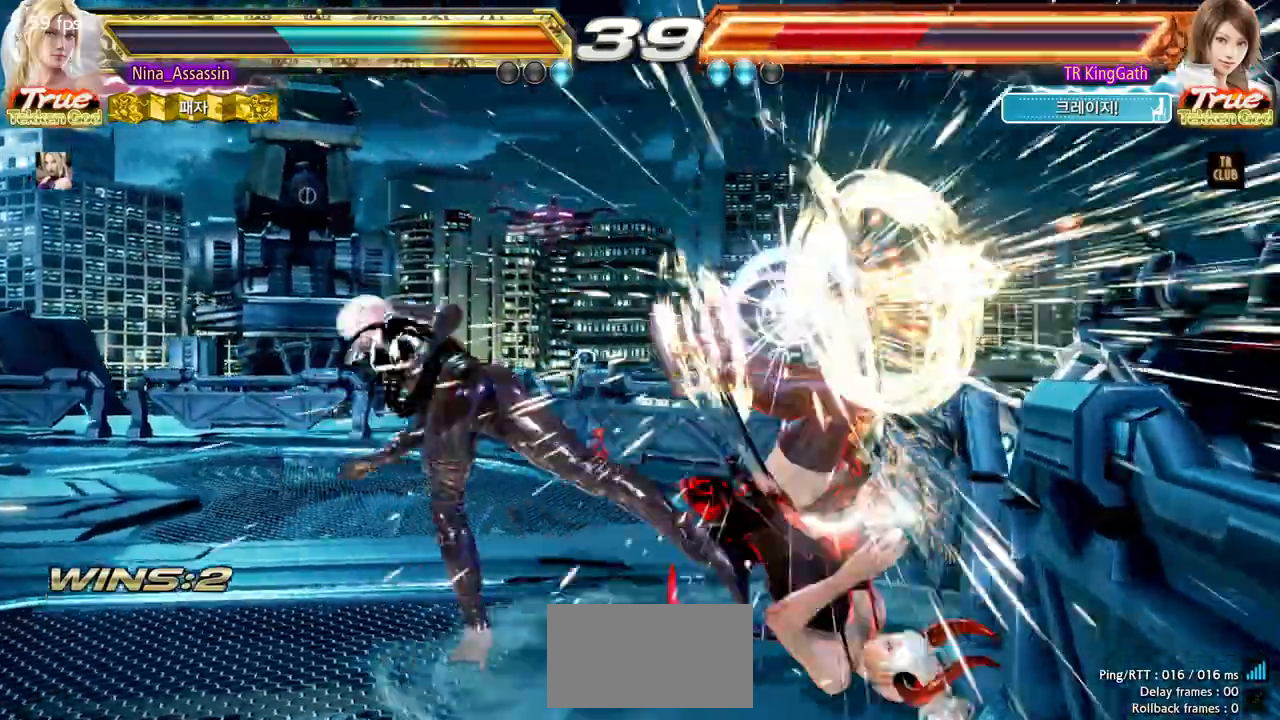
{"dt_ms": 1000, "buttons": [], "left_stick": "center", "events": [[300, "left_stick", "down"], [350, "CROSS", "down"], [417, "CROSS", "up"], [433, "CIRCLE", "up"], [450, "left_stick", "center"], [517, "L1", "down"], [583, "L1", "up"], [650, "L1", "down"], [717, "L1", "up"], [917, "left_stick", "left"], [1000, "left_stick", "center"]]}
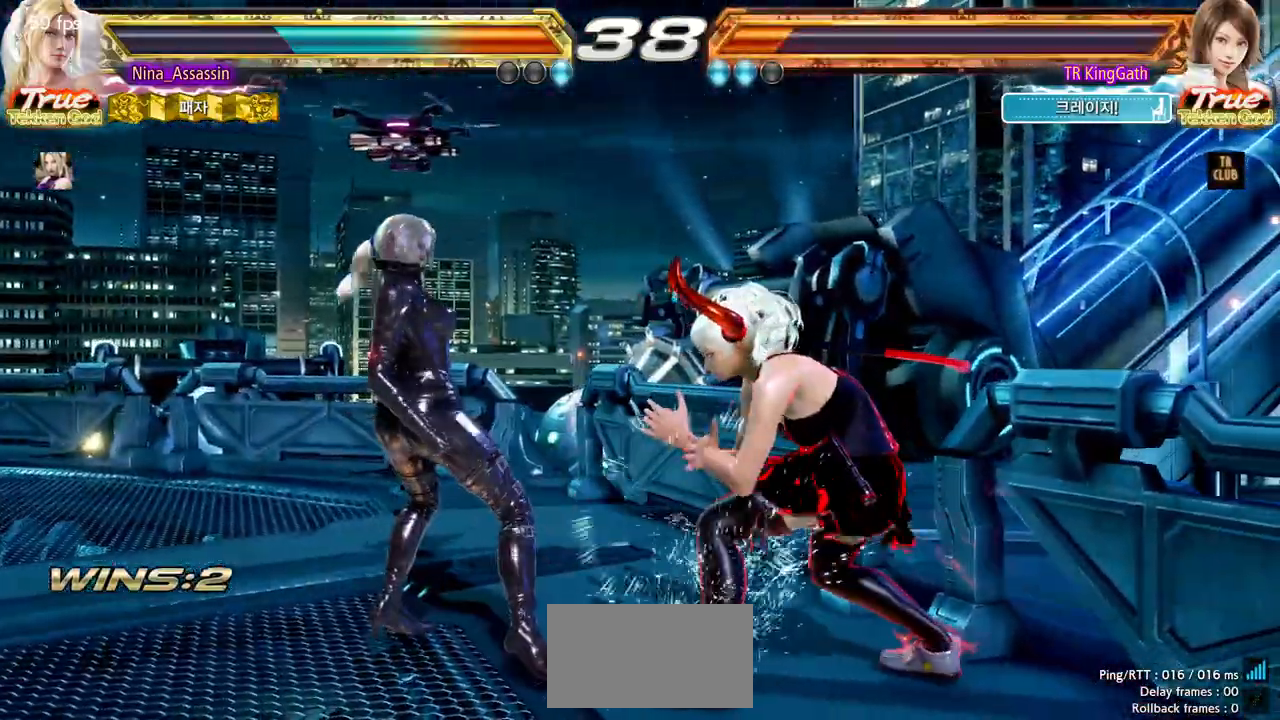
{"dt_ms": 500, "buttons": [], "left_stick": "center", "events": [[83, "left_stick", "left"], [483, "left_stick", "center"]]}
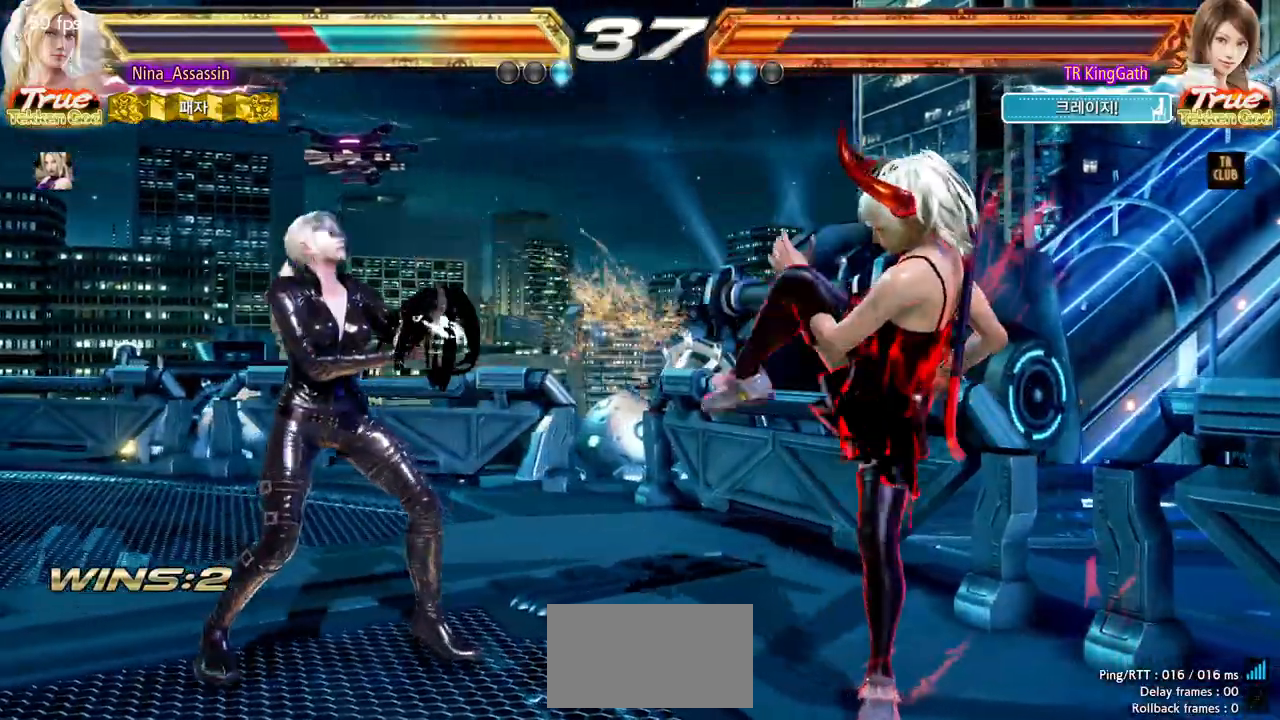
{"dt_ms": 500, "buttons": [], "left_stick": "left", "events": [[67, "left_stick", "right"], [117, "L1", "down"], [117, "SQUARE", "down"], [150, "L1", "up"], [150, "SQUARE", "up"], [317, "left_stick", "center"], [383, "left_stick", "left"]]}
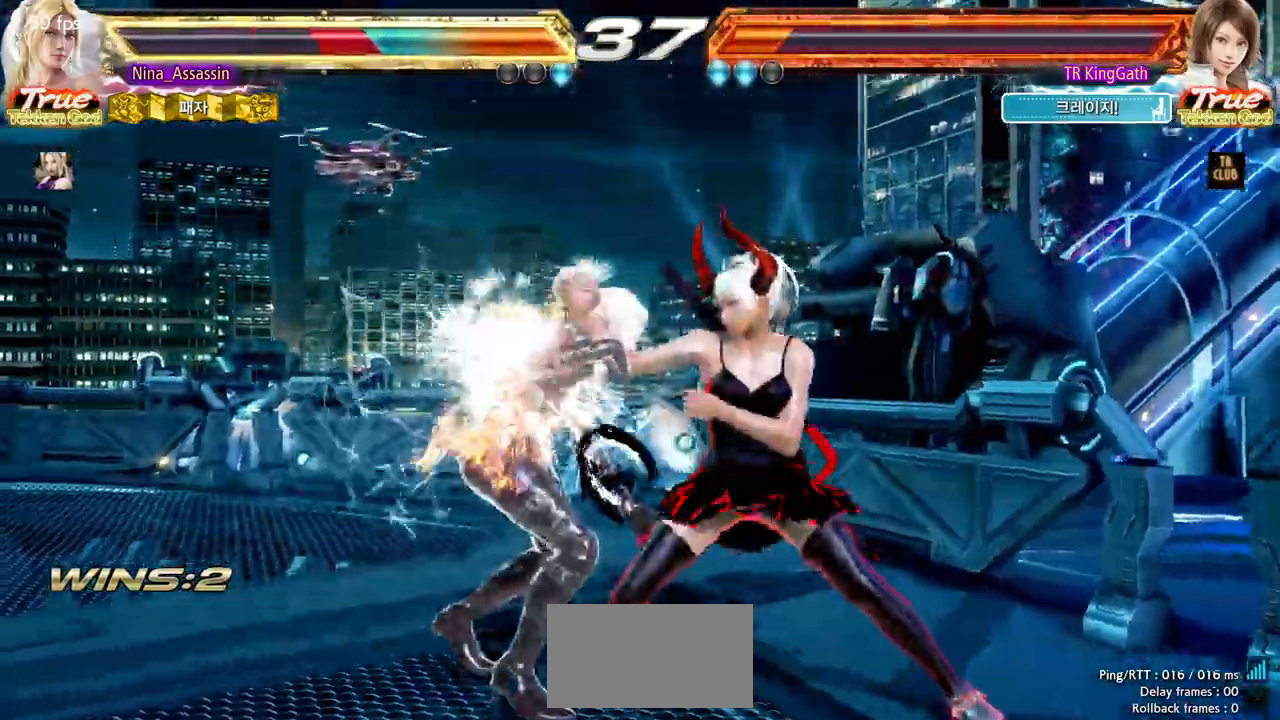
{"dt_ms": 500, "buttons": [], "left_stick": "left"}